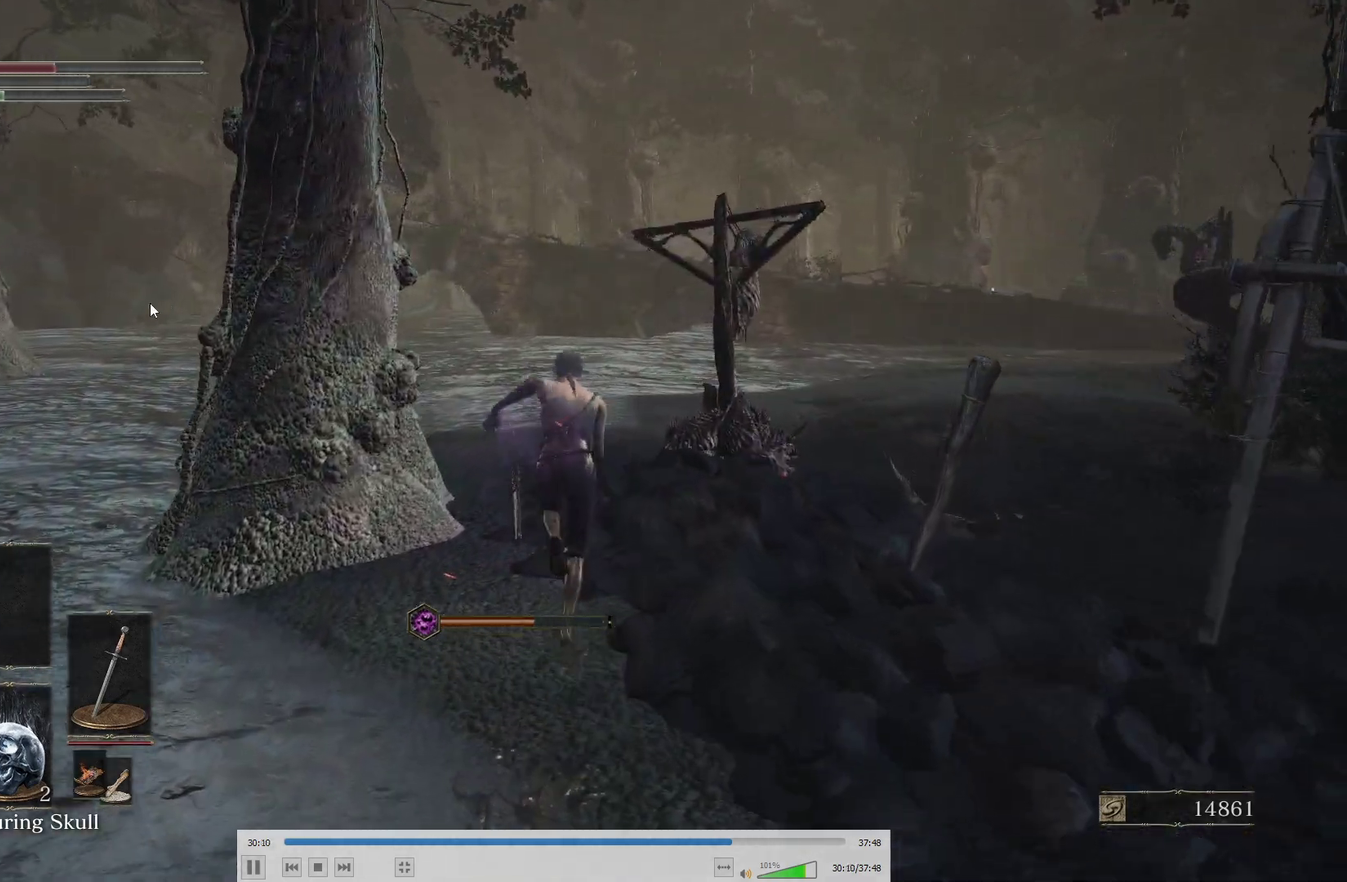
Gameplay with a controller (Xbox layout); each line is a JSON object with the inputs held at the frame after it. "events" lists button and stick changes between this image and that frame as [ms after this image, input, new state], when the widget could be followed in between.
{"buttons": ["B"], "left_stick": "up", "right_stick": "center"}
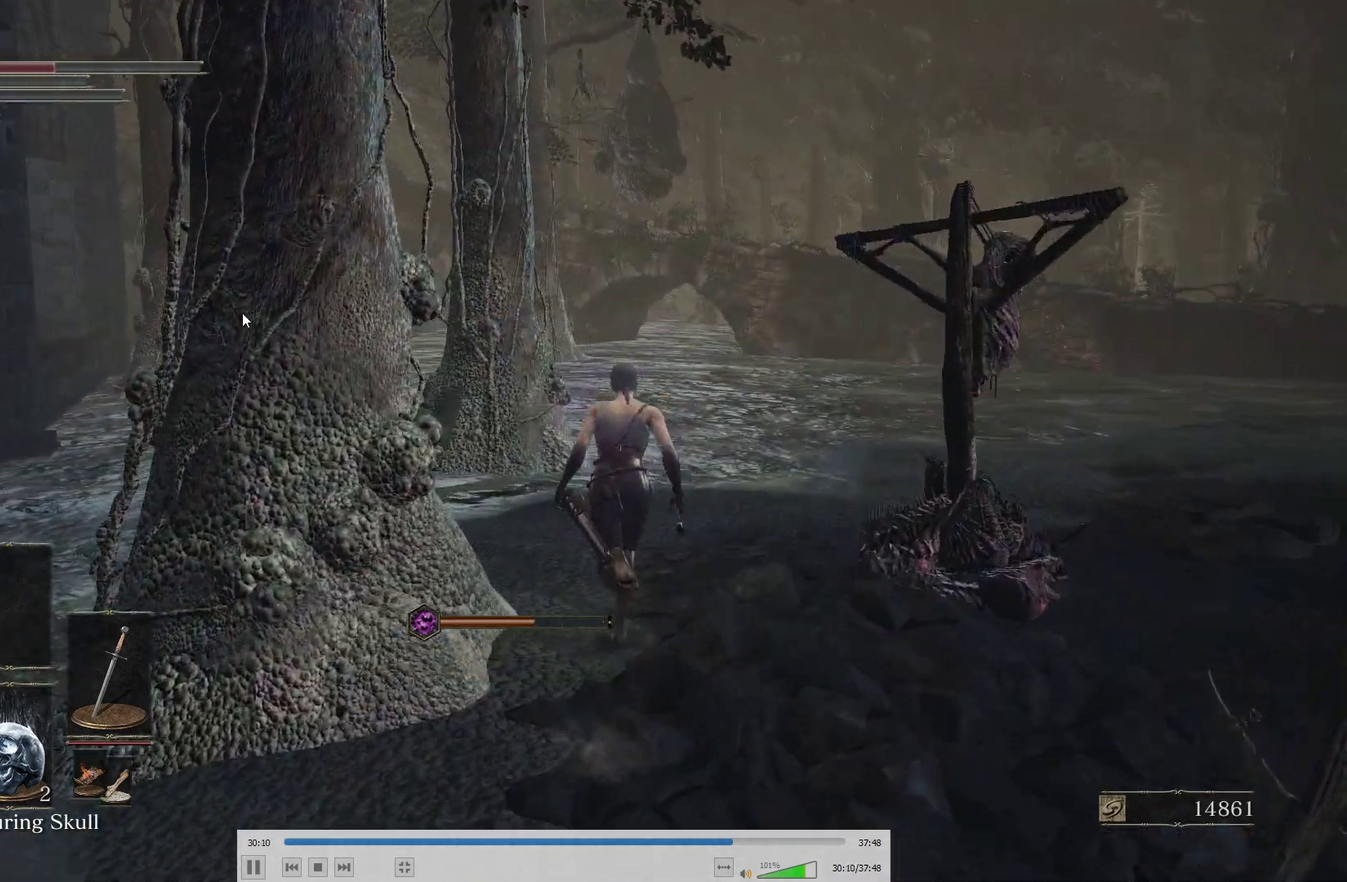
{"buttons": ["B"], "left_stick": "up", "right_stick": "center"}
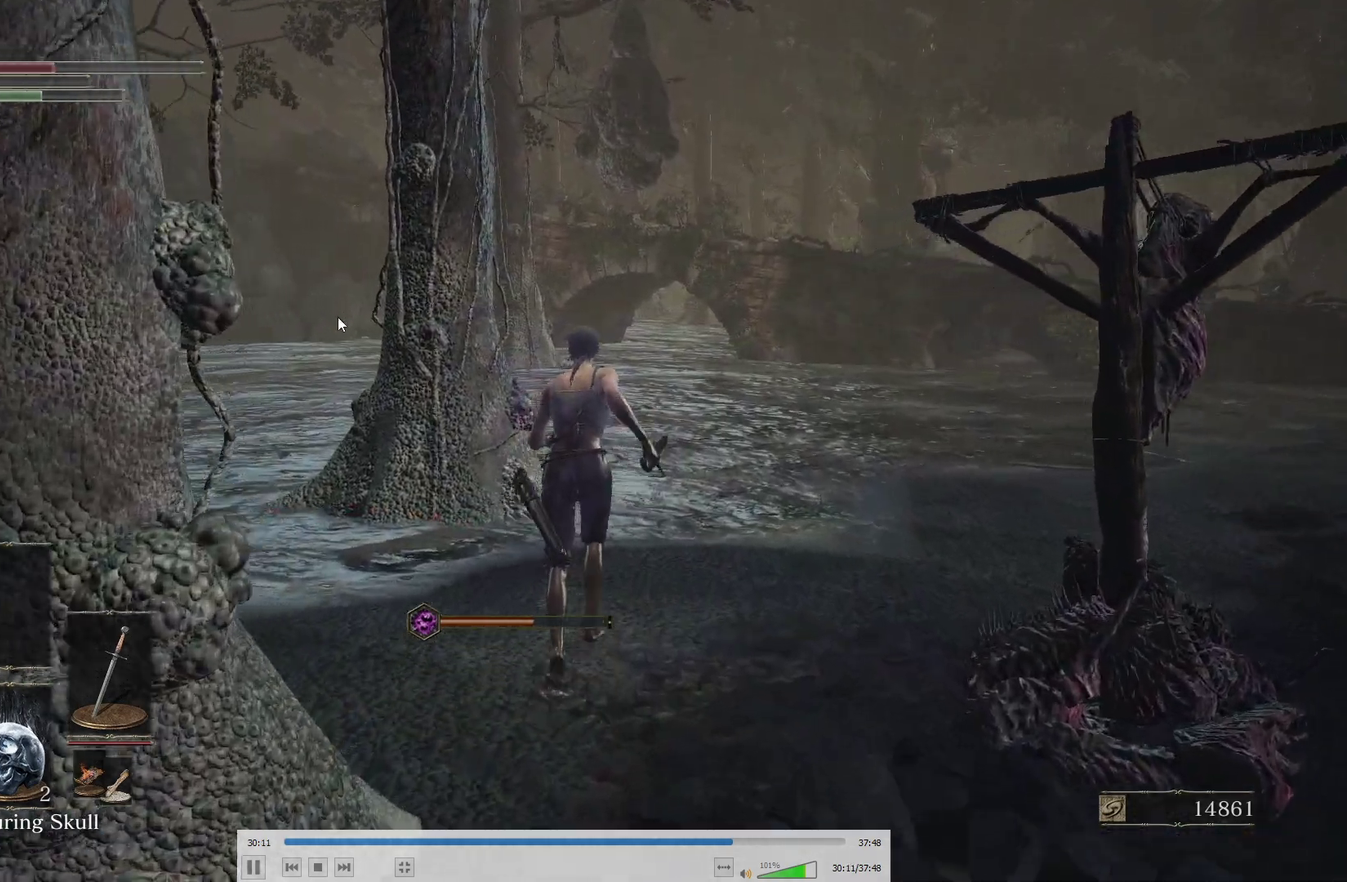
{"buttons": ["B"], "left_stick": "up", "right_stick": "center", "events": [[50, "right_stick", "up-left"], [167, "right_stick", "center"]]}
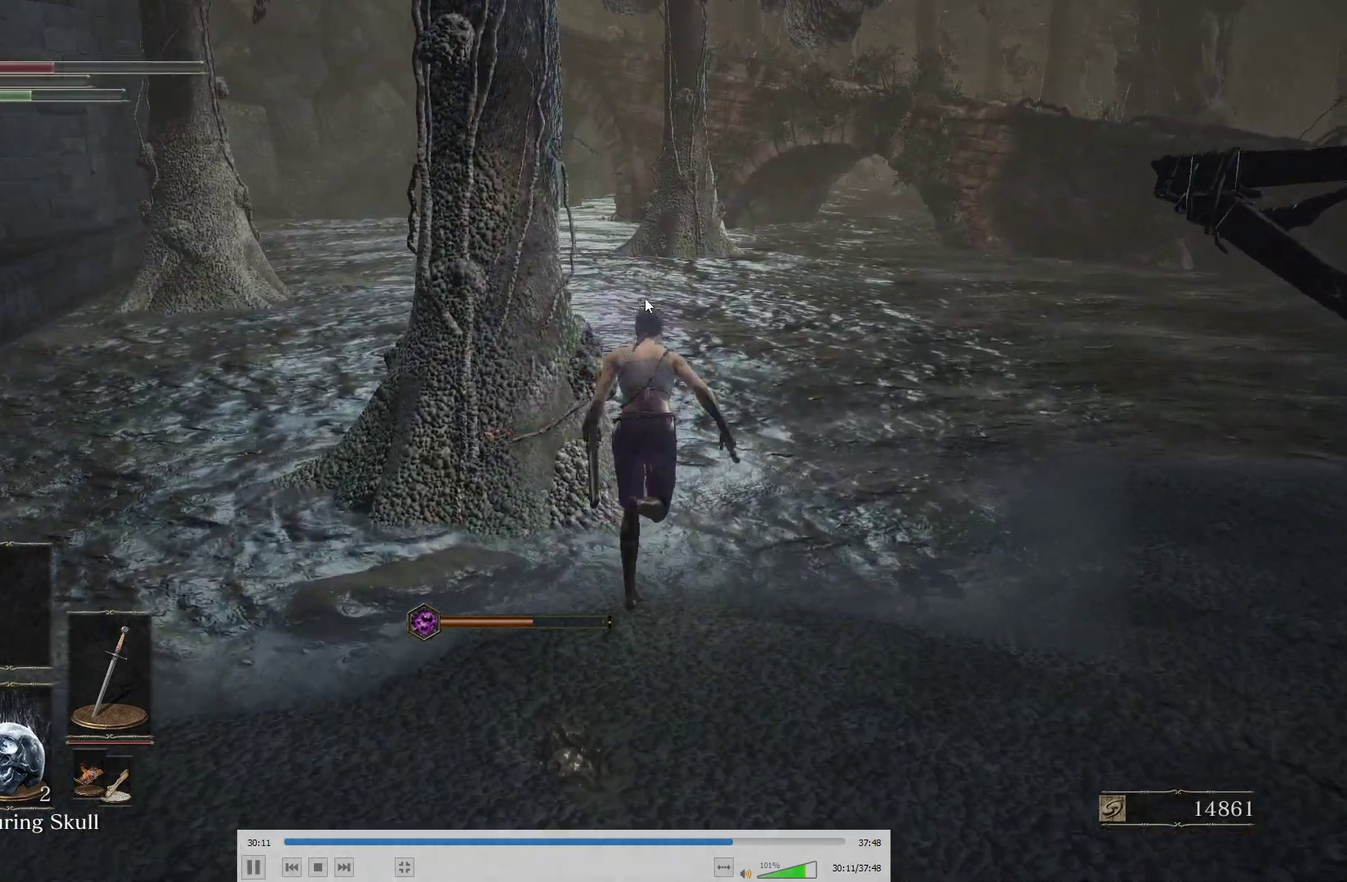
{"buttons": ["B"], "left_stick": "up", "right_stick": "center"}
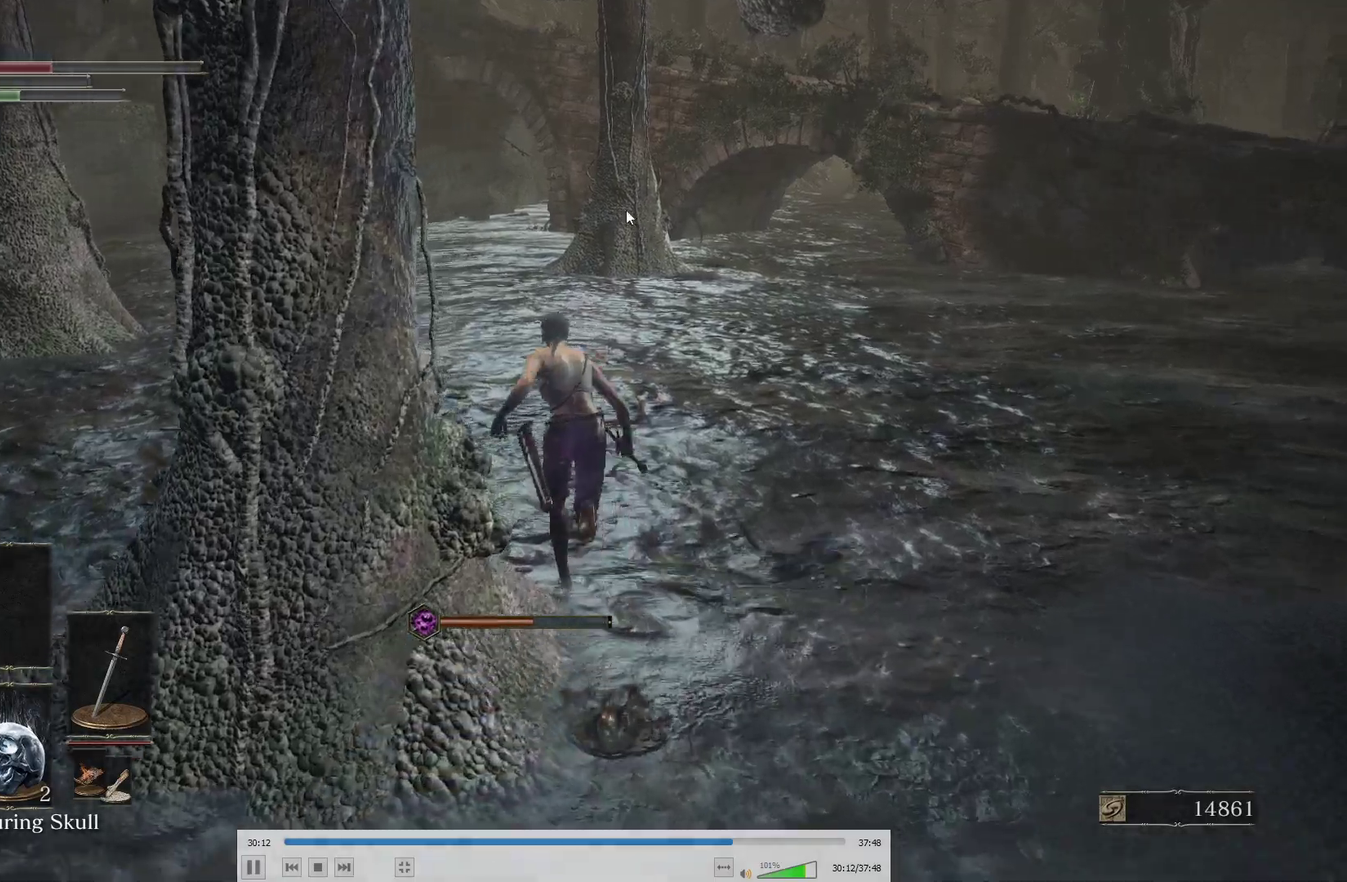
{"buttons": ["B"], "left_stick": "up", "right_stick": "center", "events": [[267, "right_stick", "down"], [350, "right_stick", "center"]]}
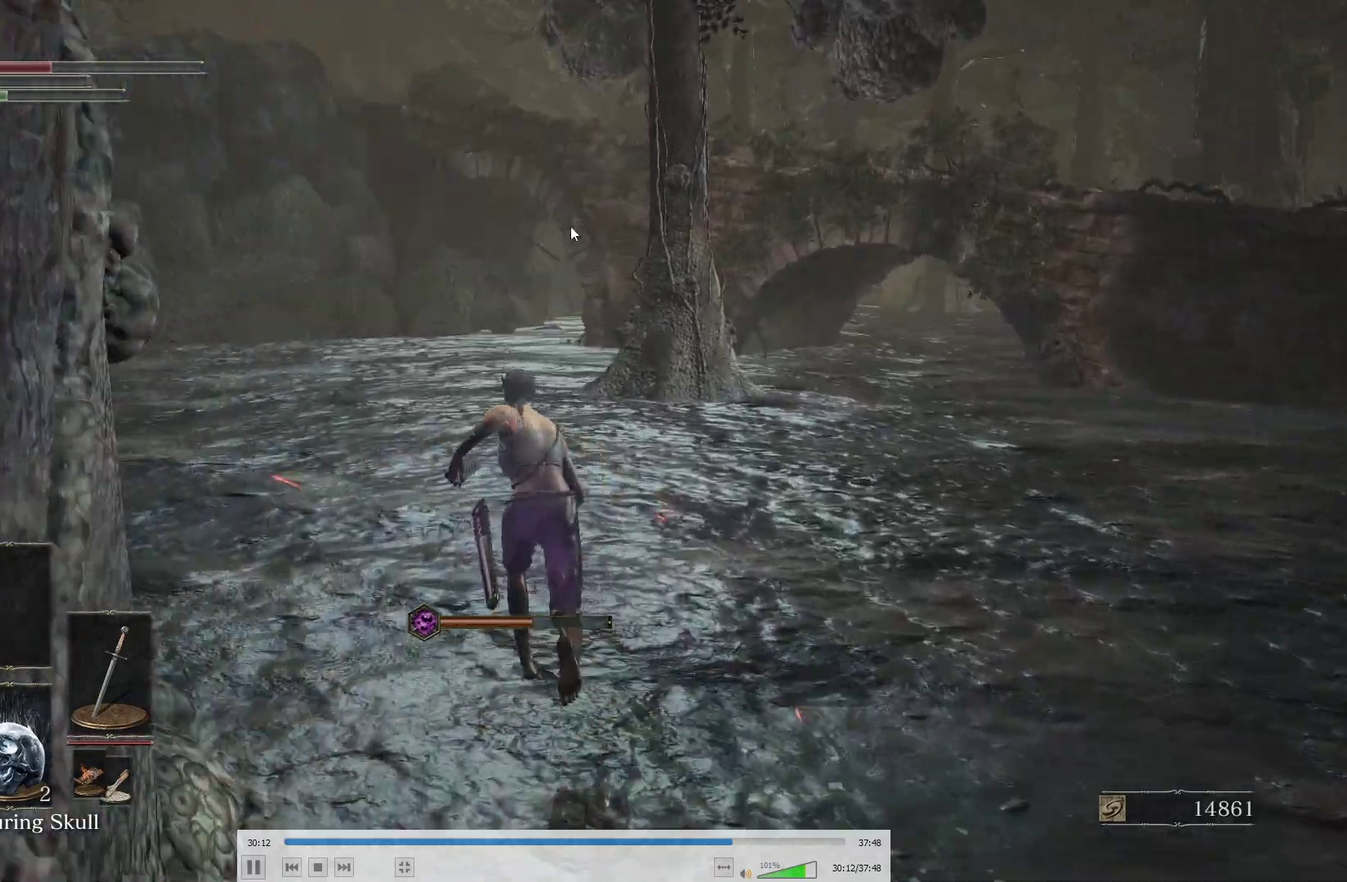
{"buttons": ["B"], "left_stick": "up", "right_stick": "center"}
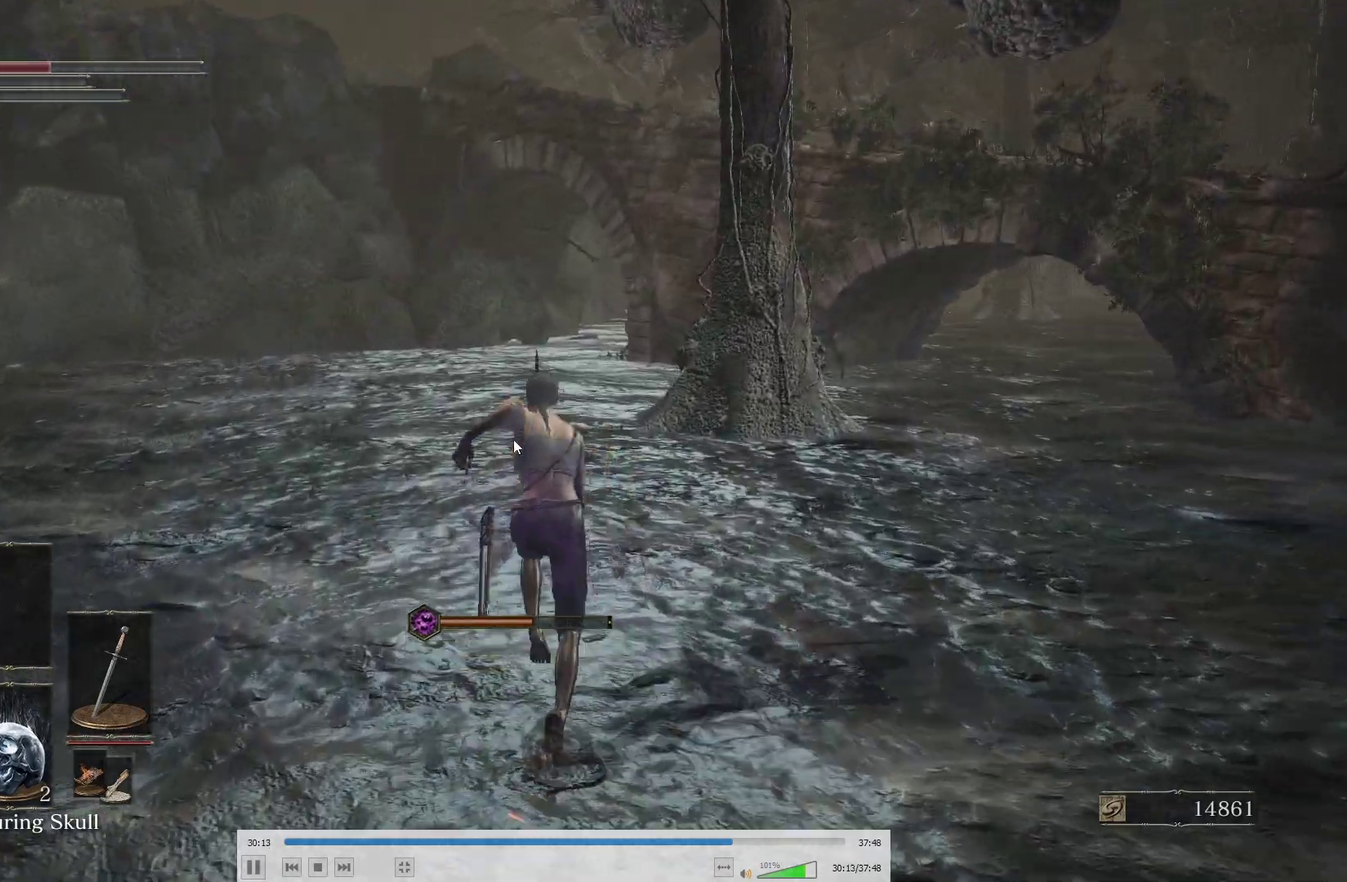
{"buttons": ["B"], "left_stick": "up", "right_stick": "center"}
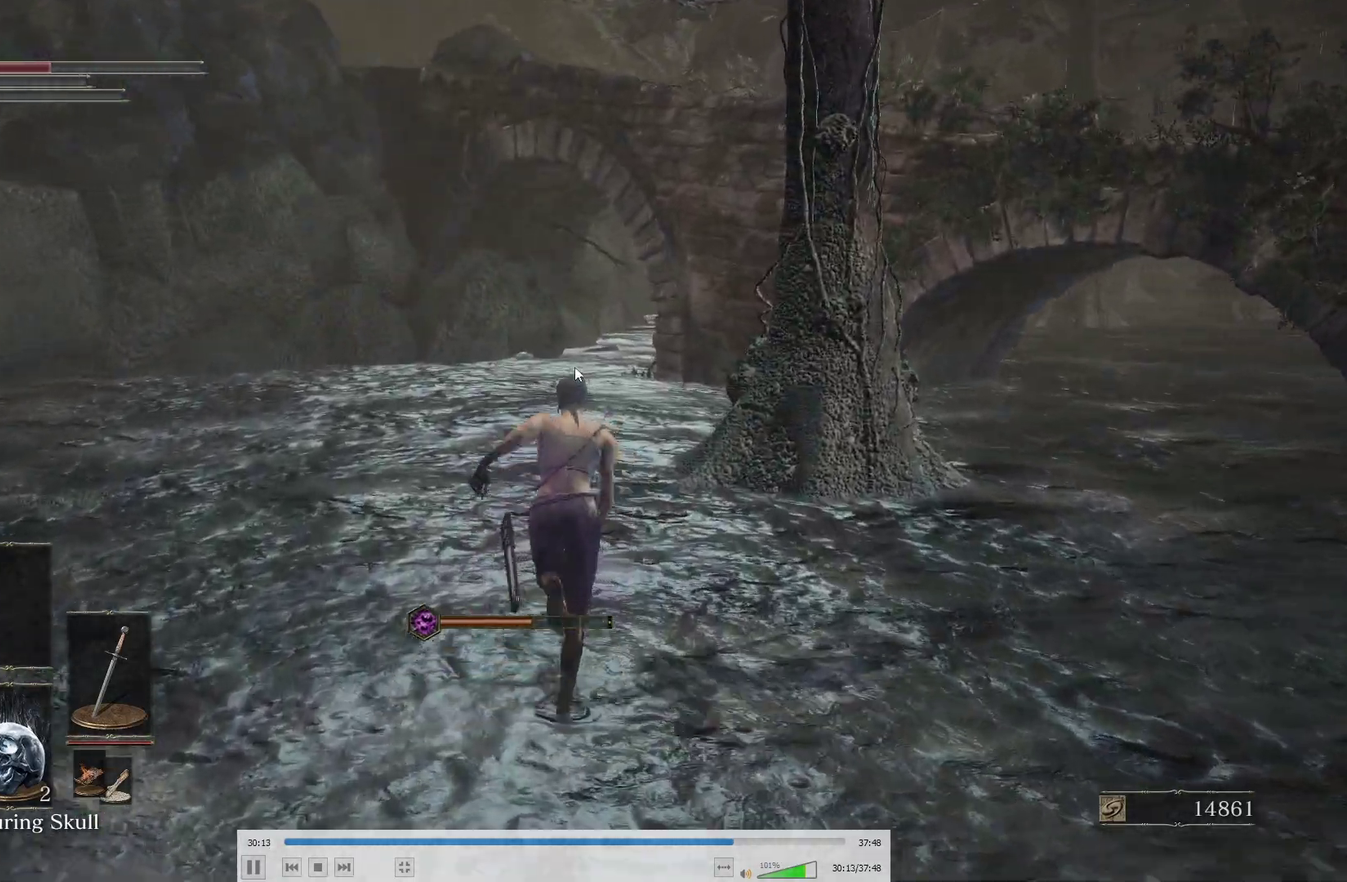
{"buttons": ["B"], "left_stick": "up", "right_stick": "center"}
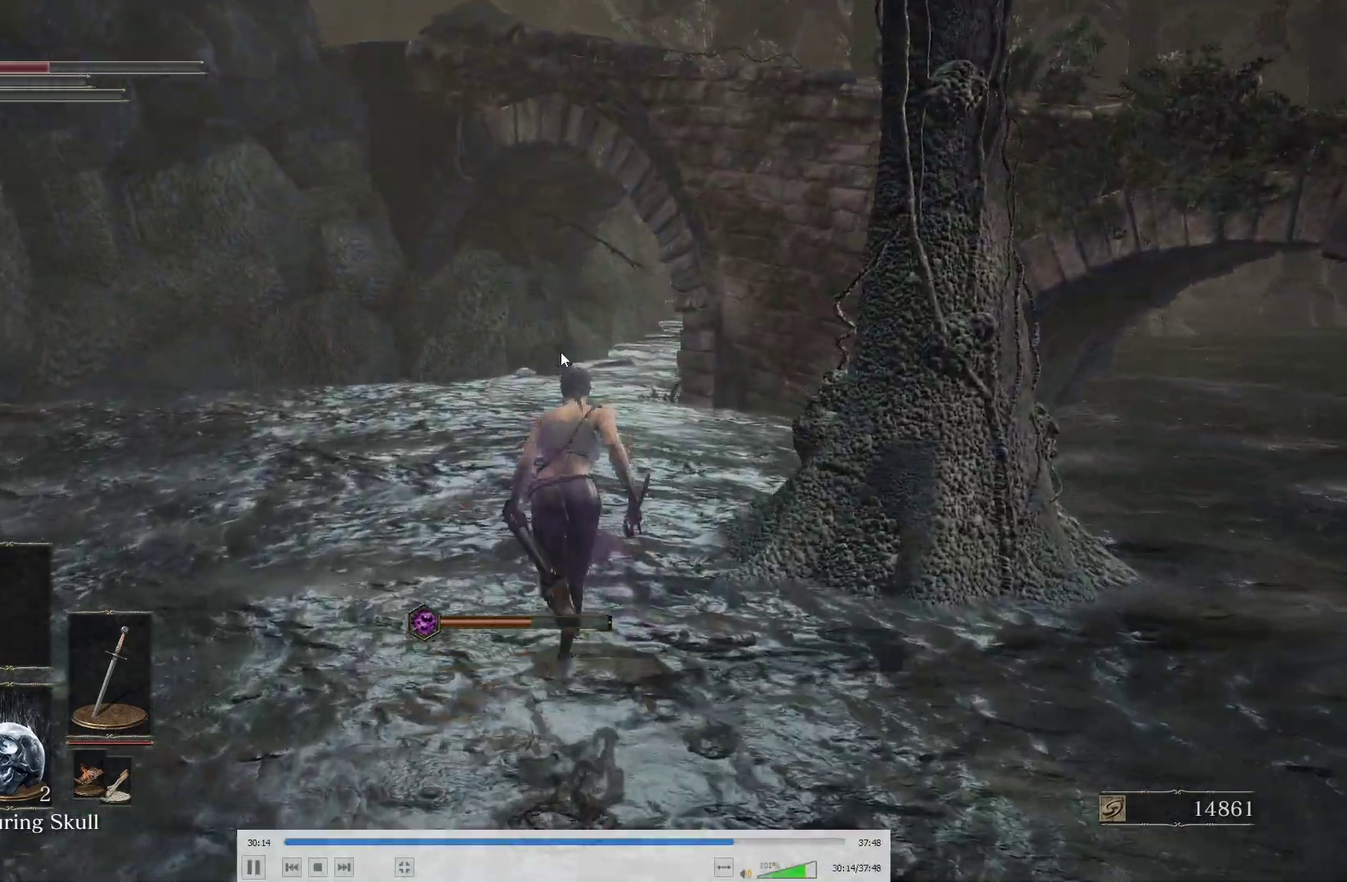
{"buttons": ["B"], "left_stick": "up", "right_stick": "center", "events": [[350, "right_stick", "right"], [467, "right_stick", "center"]]}
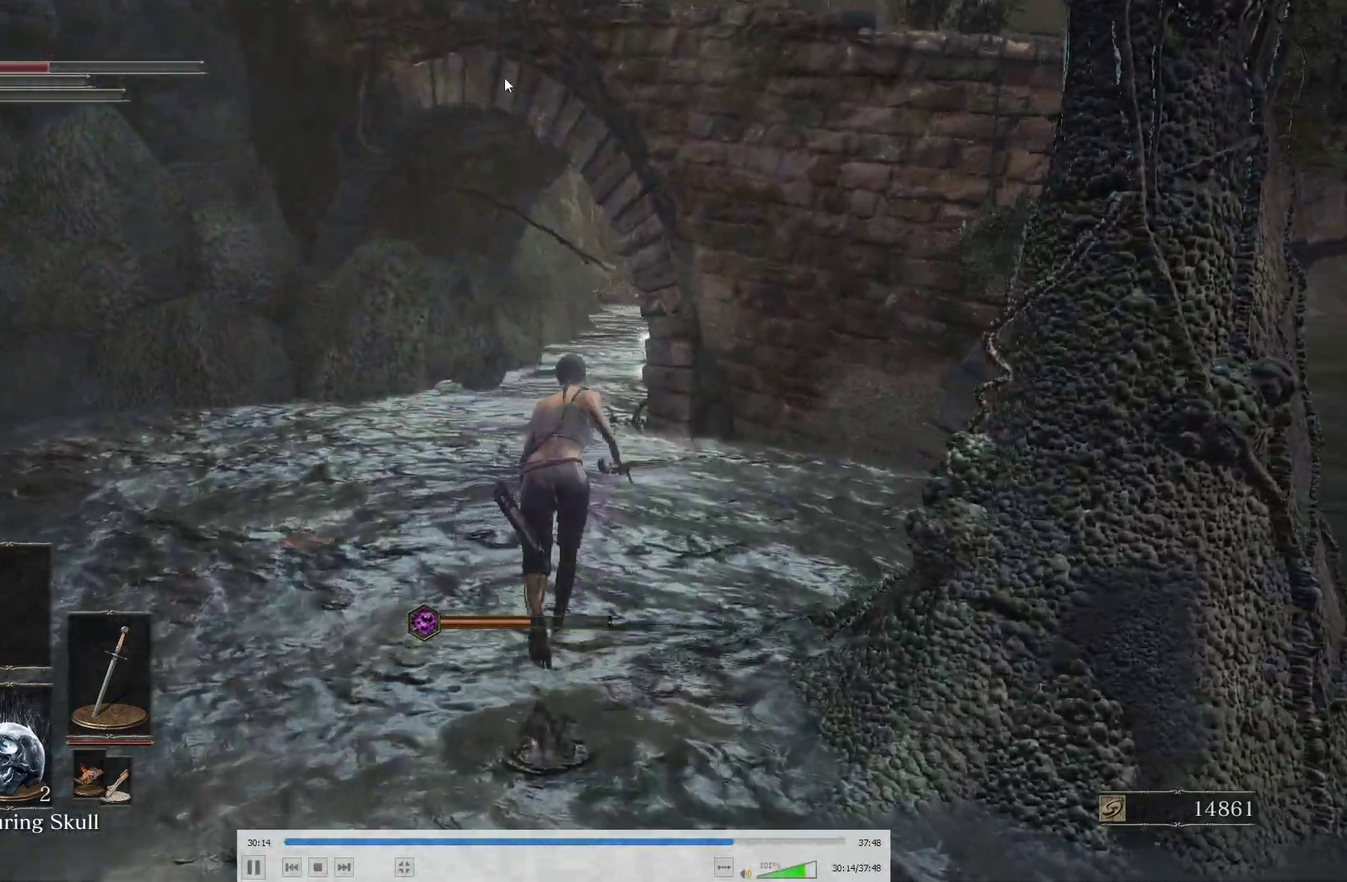
{"buttons": [], "left_stick": "up", "right_stick": "center", "events": [[400, "B", "up"]]}
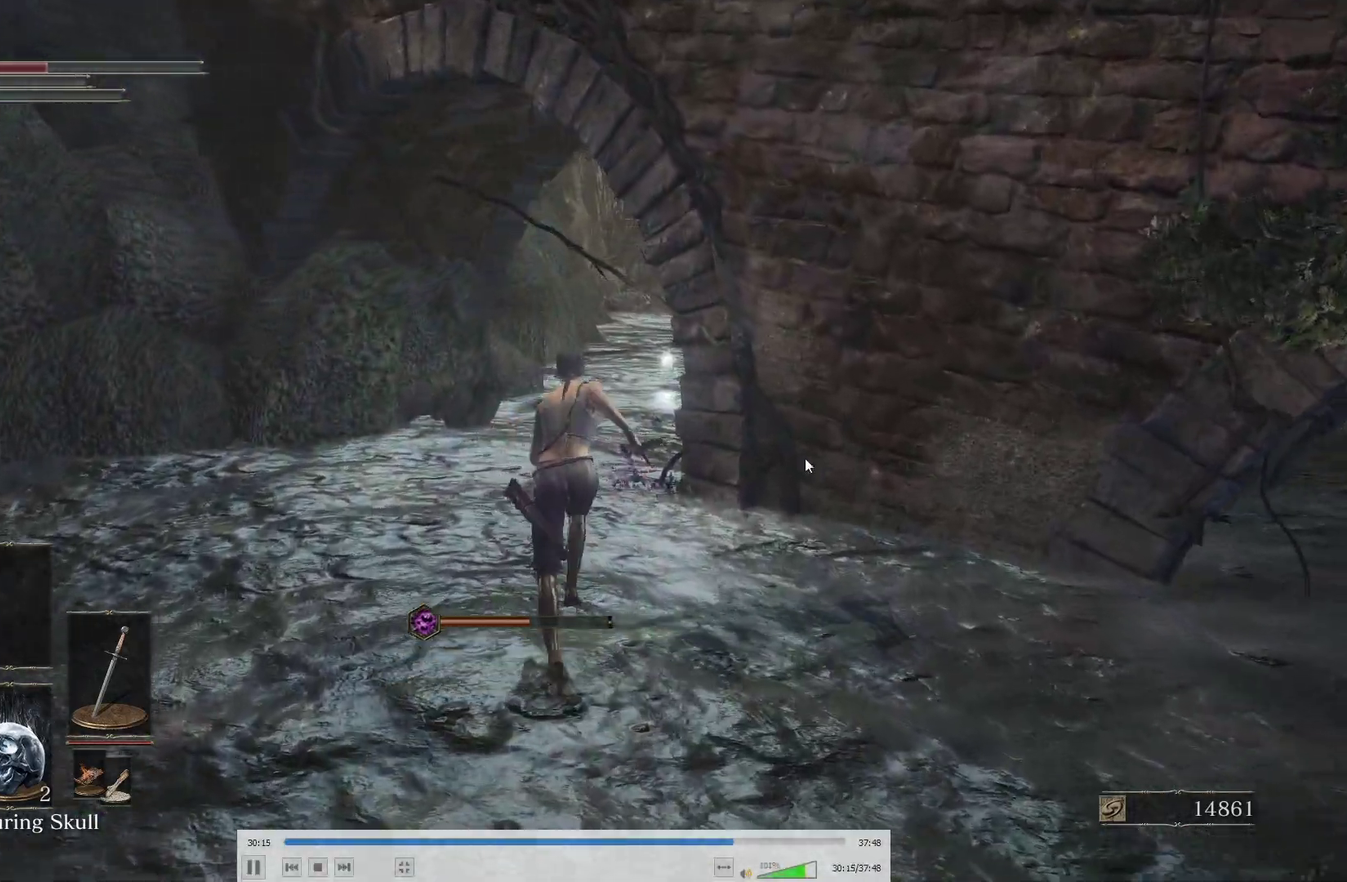
{"buttons": [], "left_stick": "up", "right_stick": "down-left"}
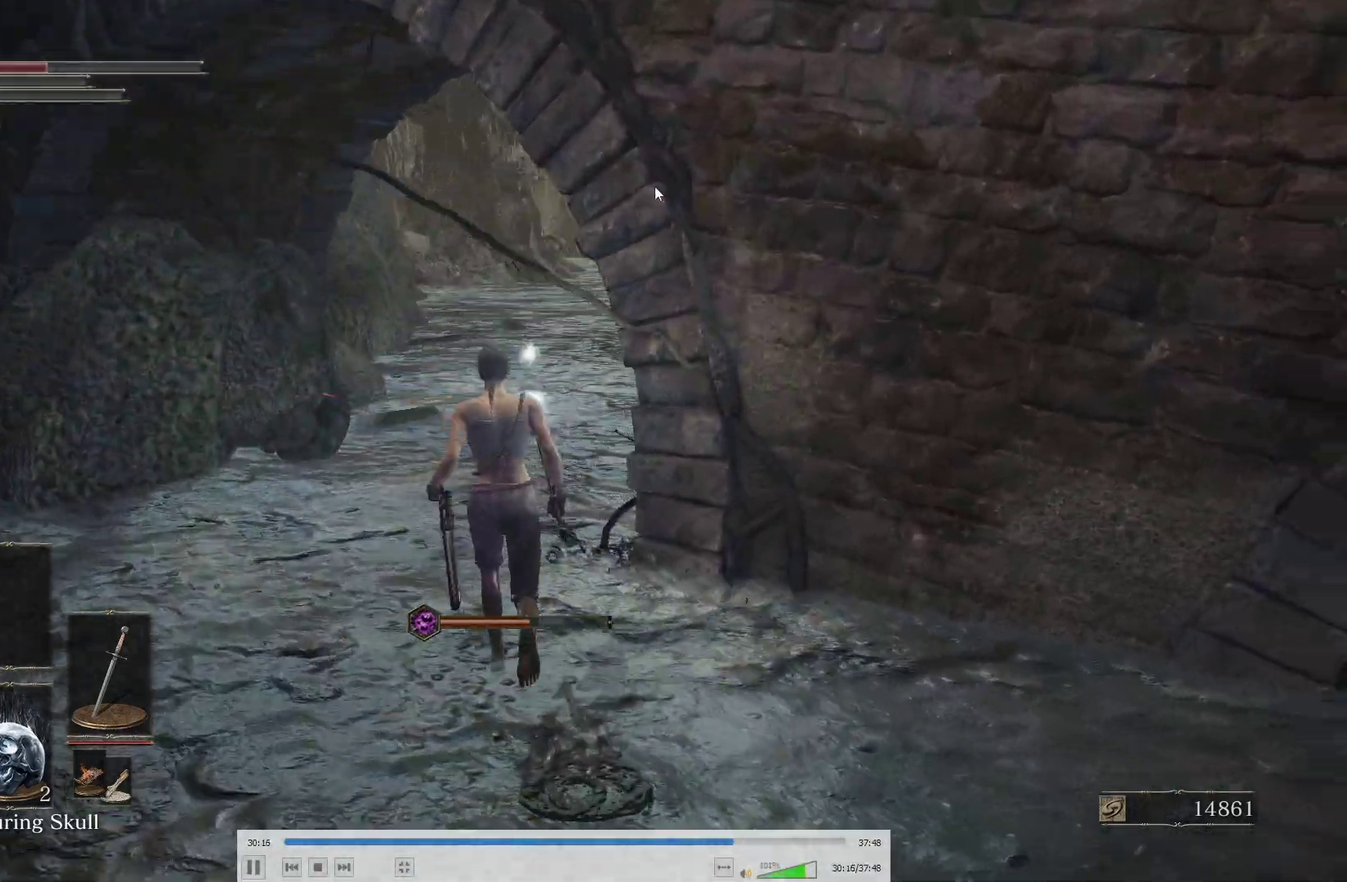
{"buttons": ["B"], "left_stick": "up", "right_stick": "up-right"}
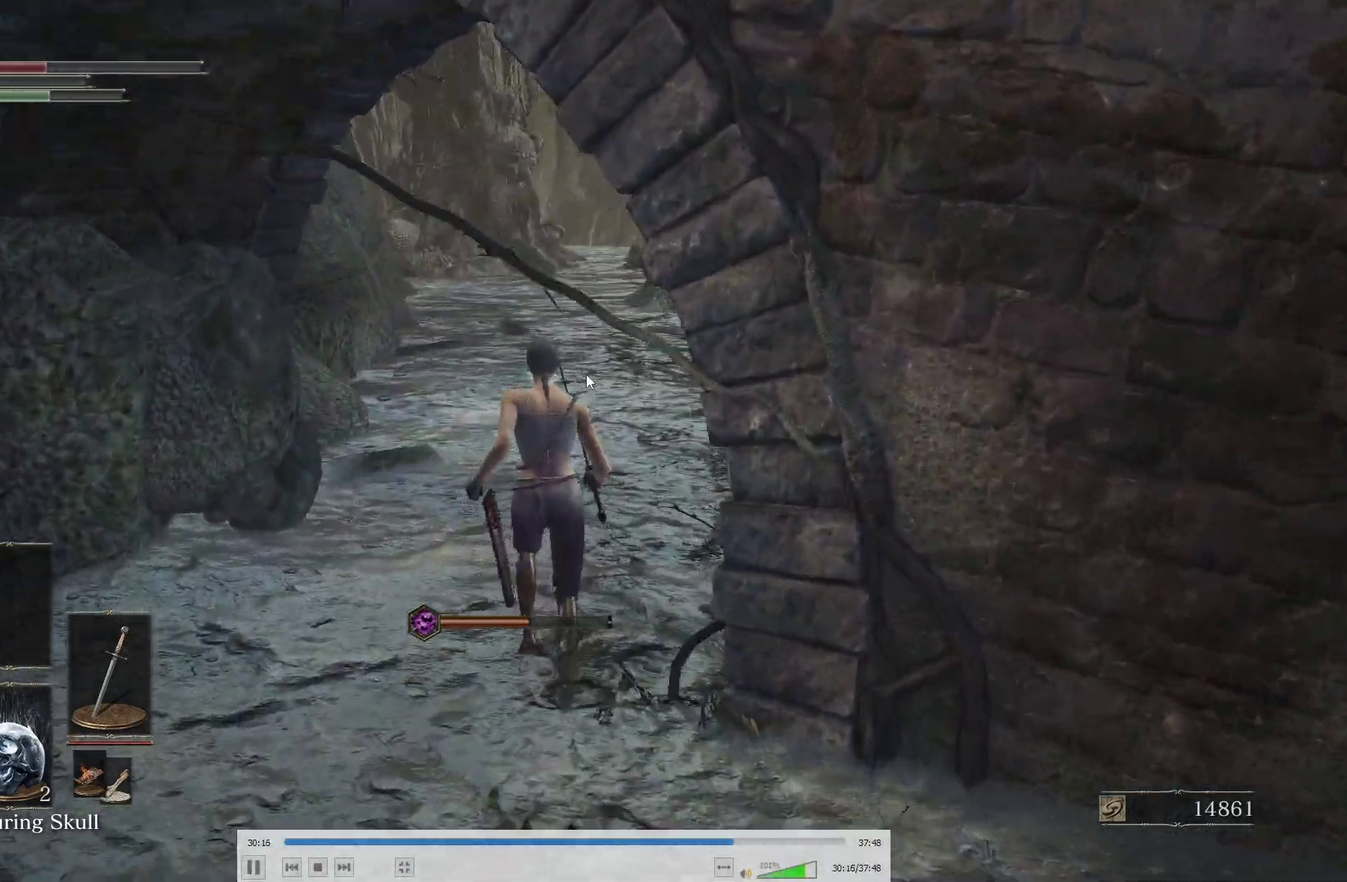
{"buttons": ["A", "B"], "left_stick": "up", "right_stick": "center", "events": [[33, "right_stick", "center"], [483, "A", "down"]]}
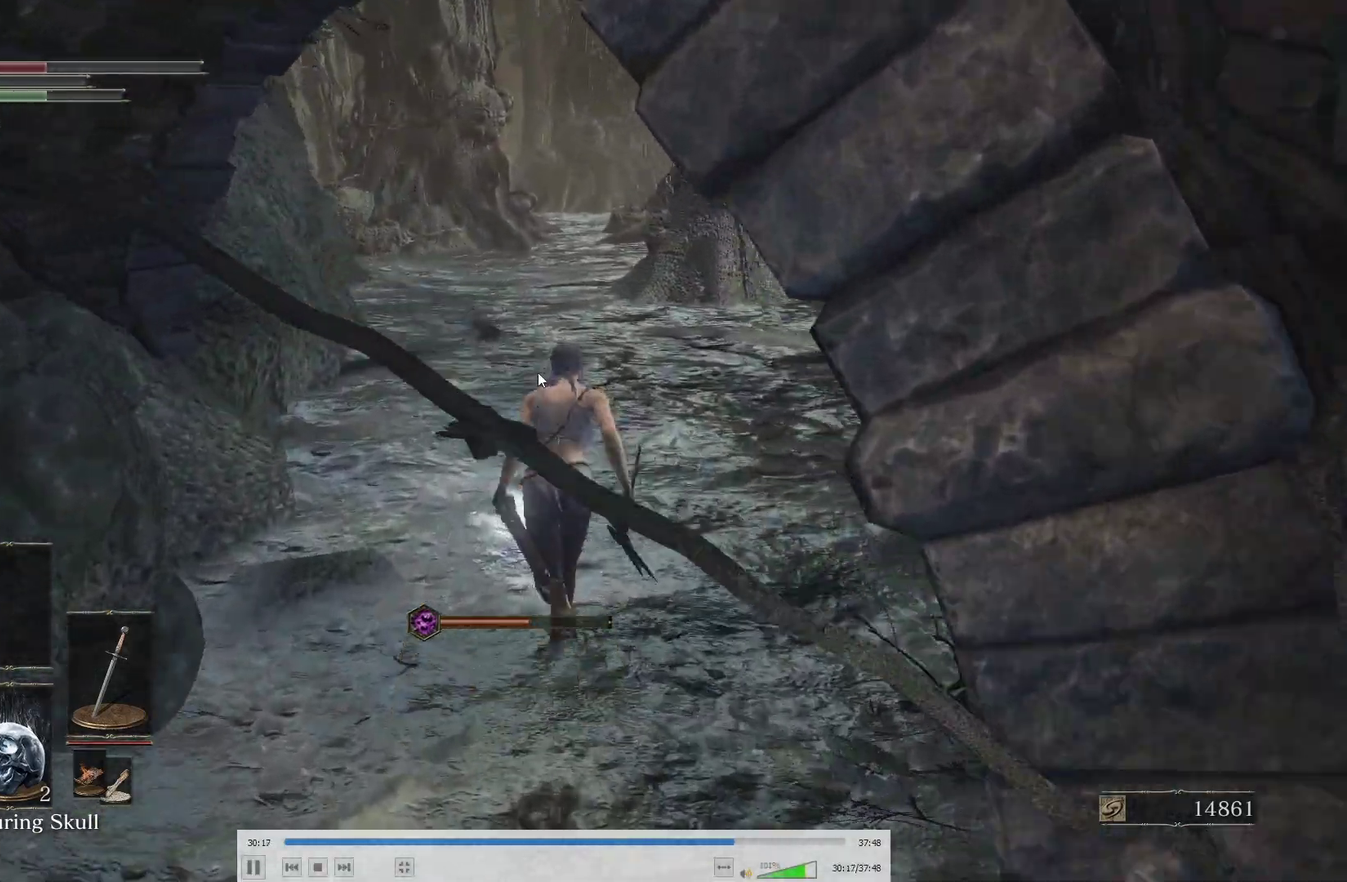
{"buttons": ["A", "B"], "left_stick": "down", "right_stick": "center", "events": [[33, "A", "up"], [250, "A", "down"], [283, "A", "up"], [350, "A", "down"], [400, "A", "up"], [433, "left_stick", "down"], [467, "A", "down"]]}
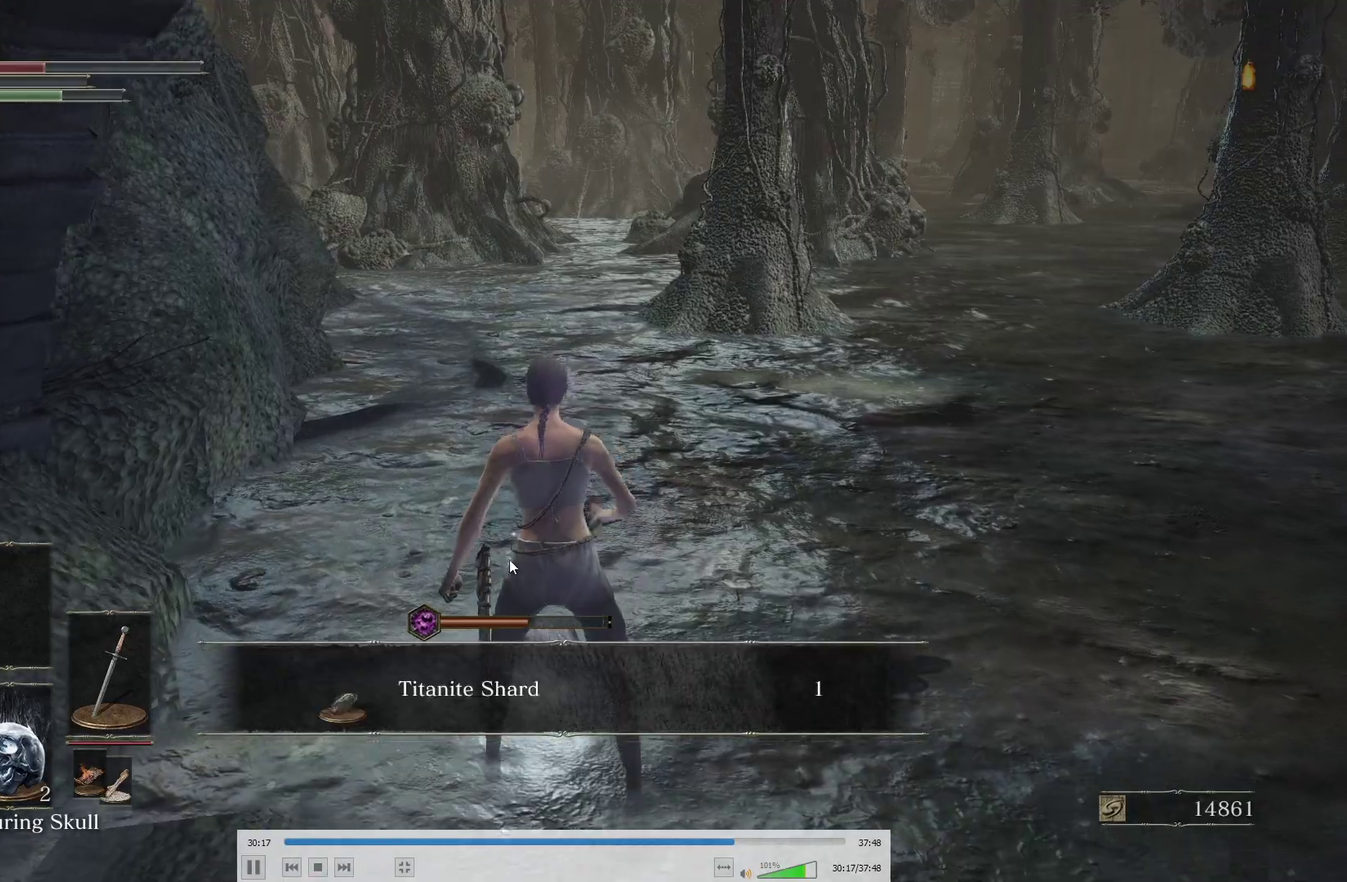
{"buttons": ["B"], "left_stick": "down", "right_stick": "right", "events": [[17, "A", "up"], [183, "A", "down"], [267, "A", "up"], [400, "right_stick", "right"]]}
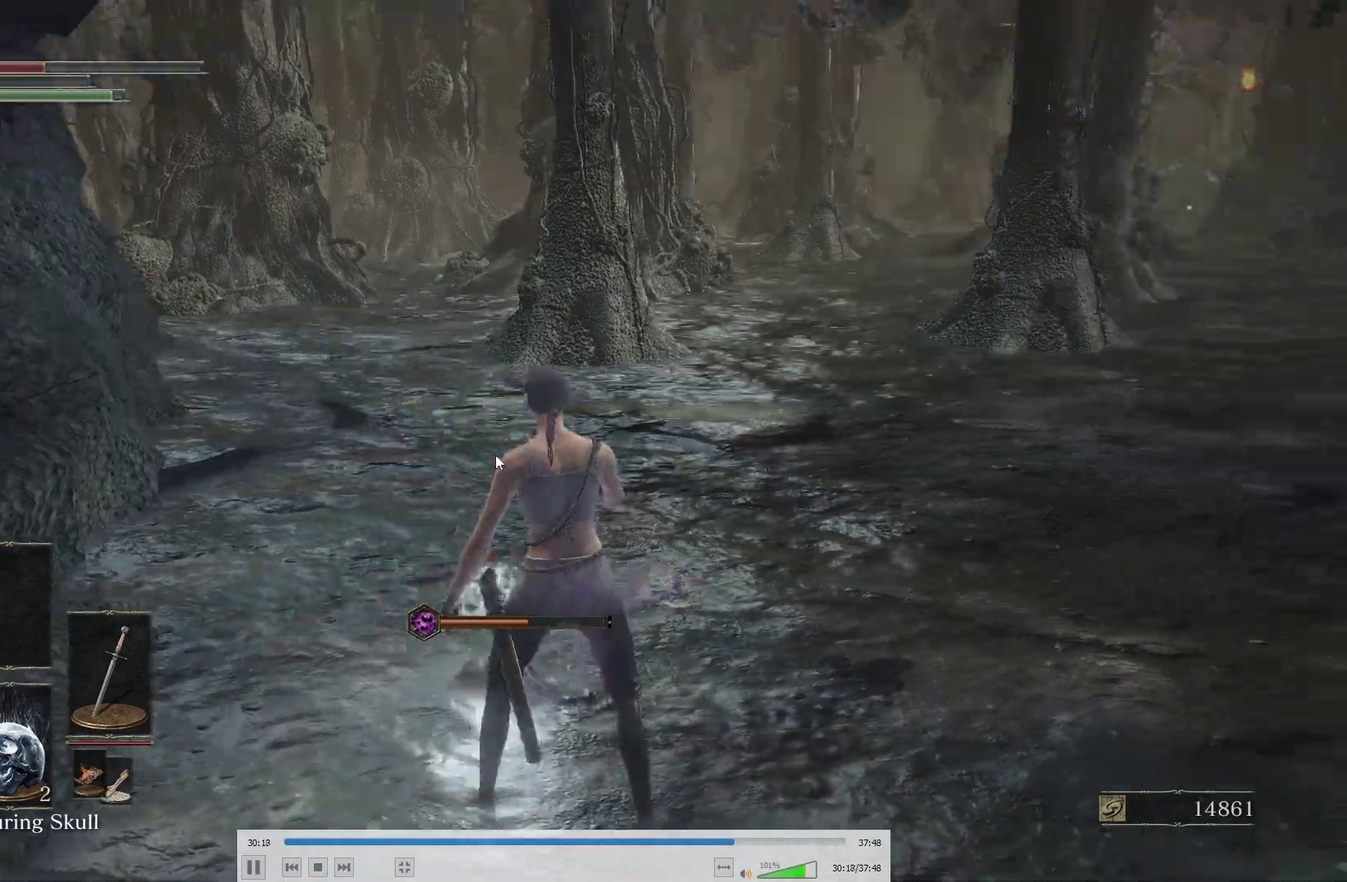
{"buttons": ["B", "R1"], "left_stick": "right", "right_stick": "right"}
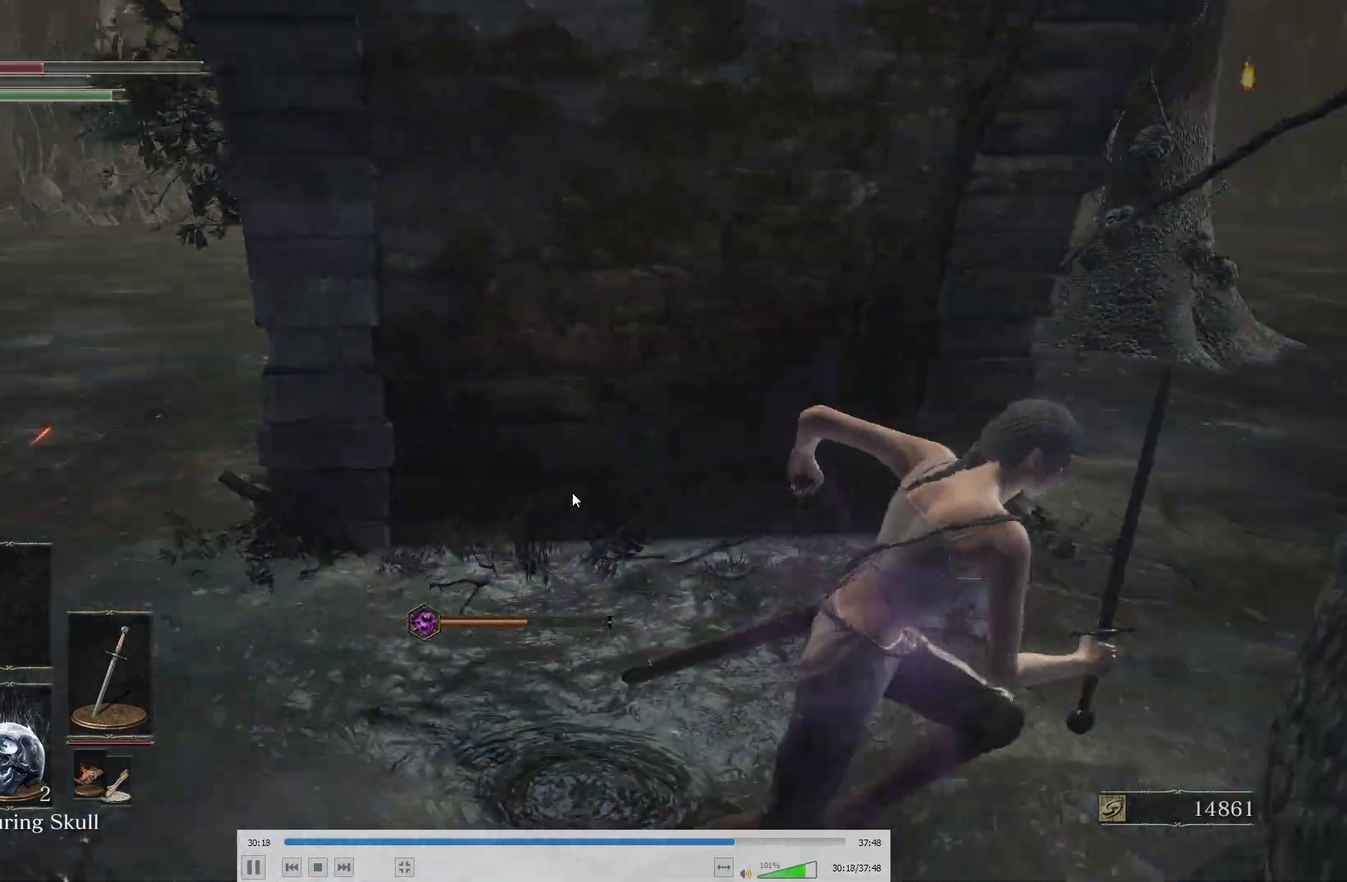
{"buttons": ["B"], "left_stick": "up", "right_stick": "center"}
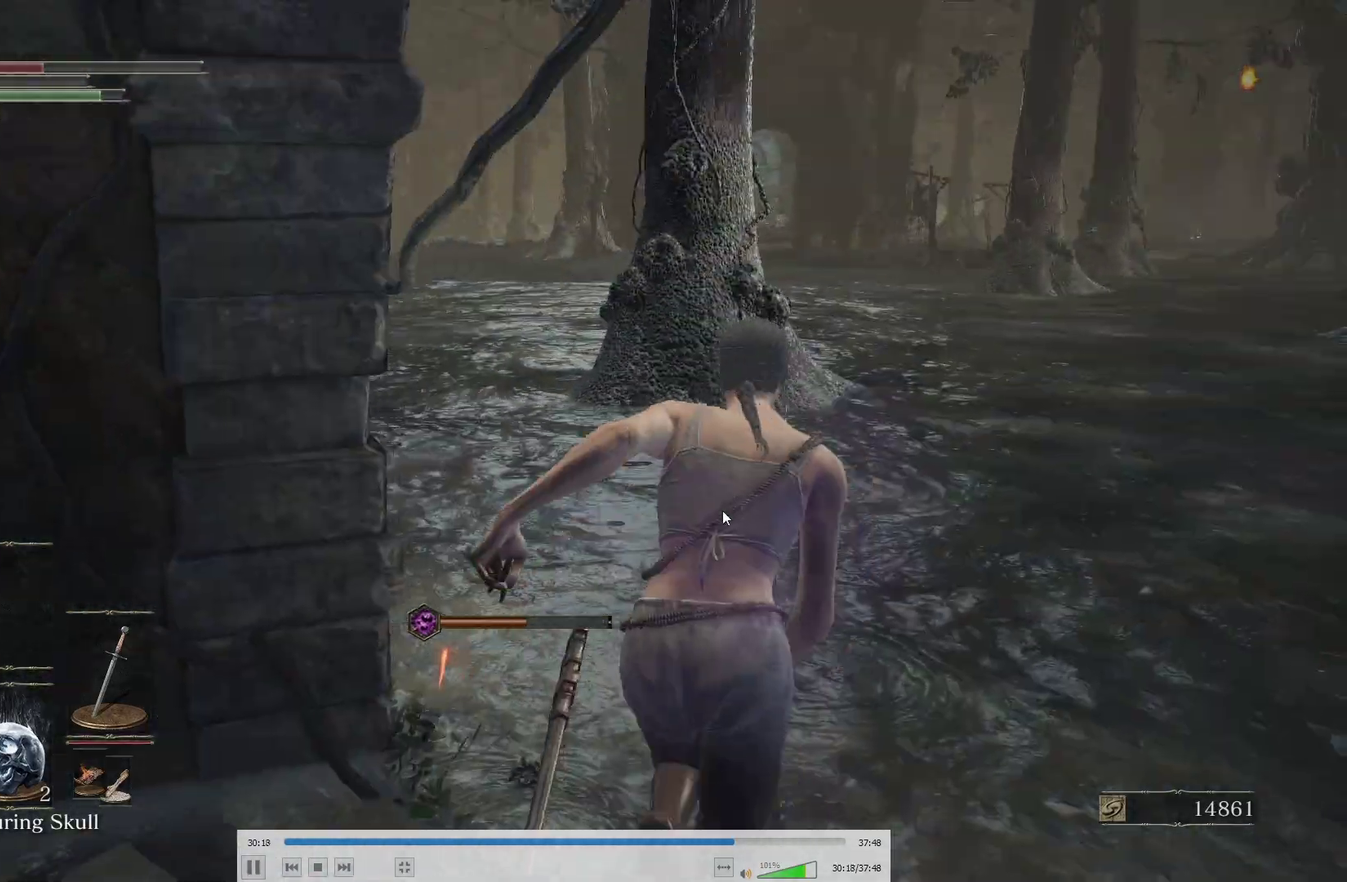
{"buttons": ["B"], "left_stick": "up", "right_stick": "center", "events": [[83, "right_stick", "left"], [233, "right_stick", "center"]]}
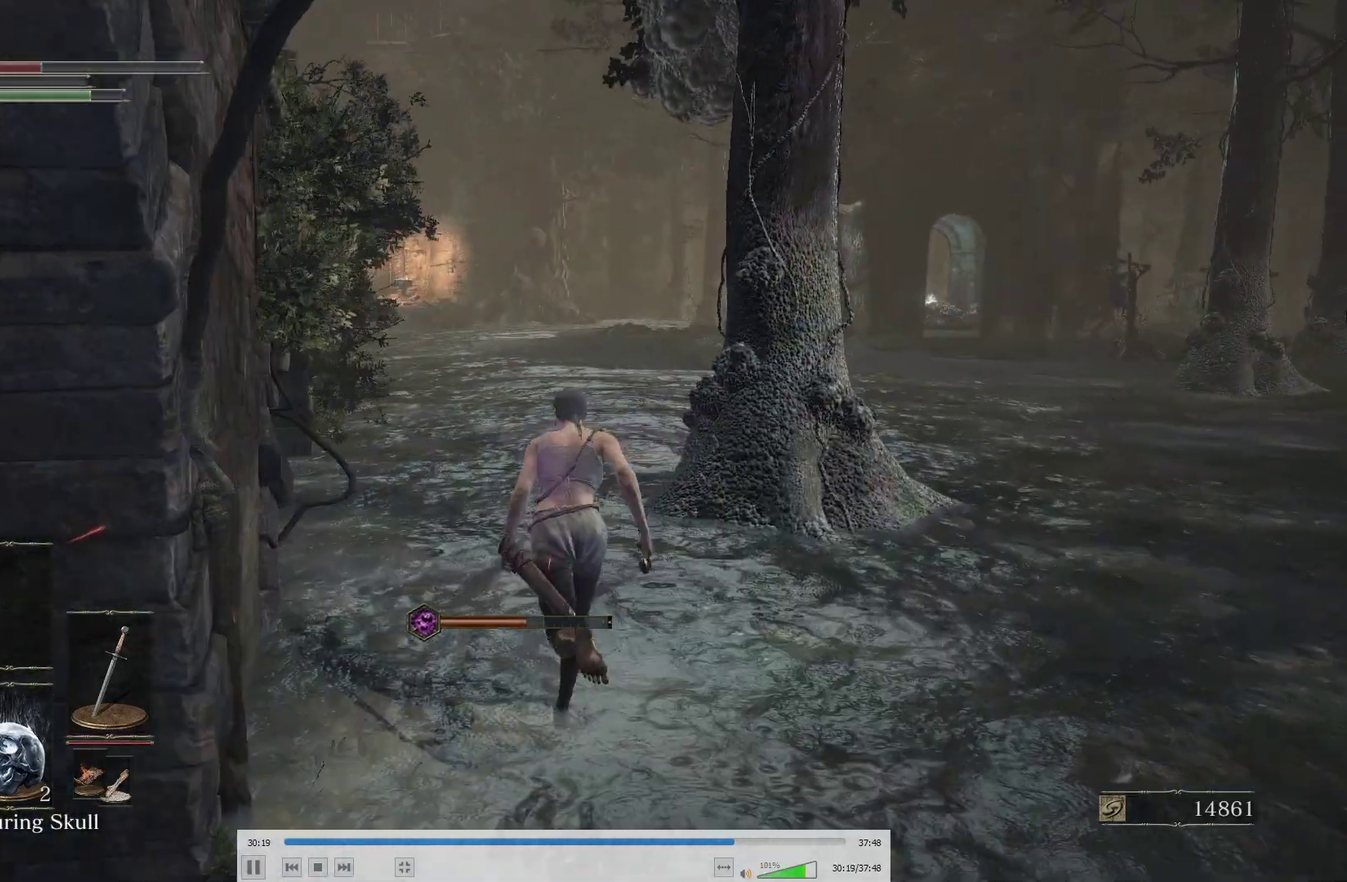
{"buttons": ["B"], "left_stick": "up", "right_stick": "center"}
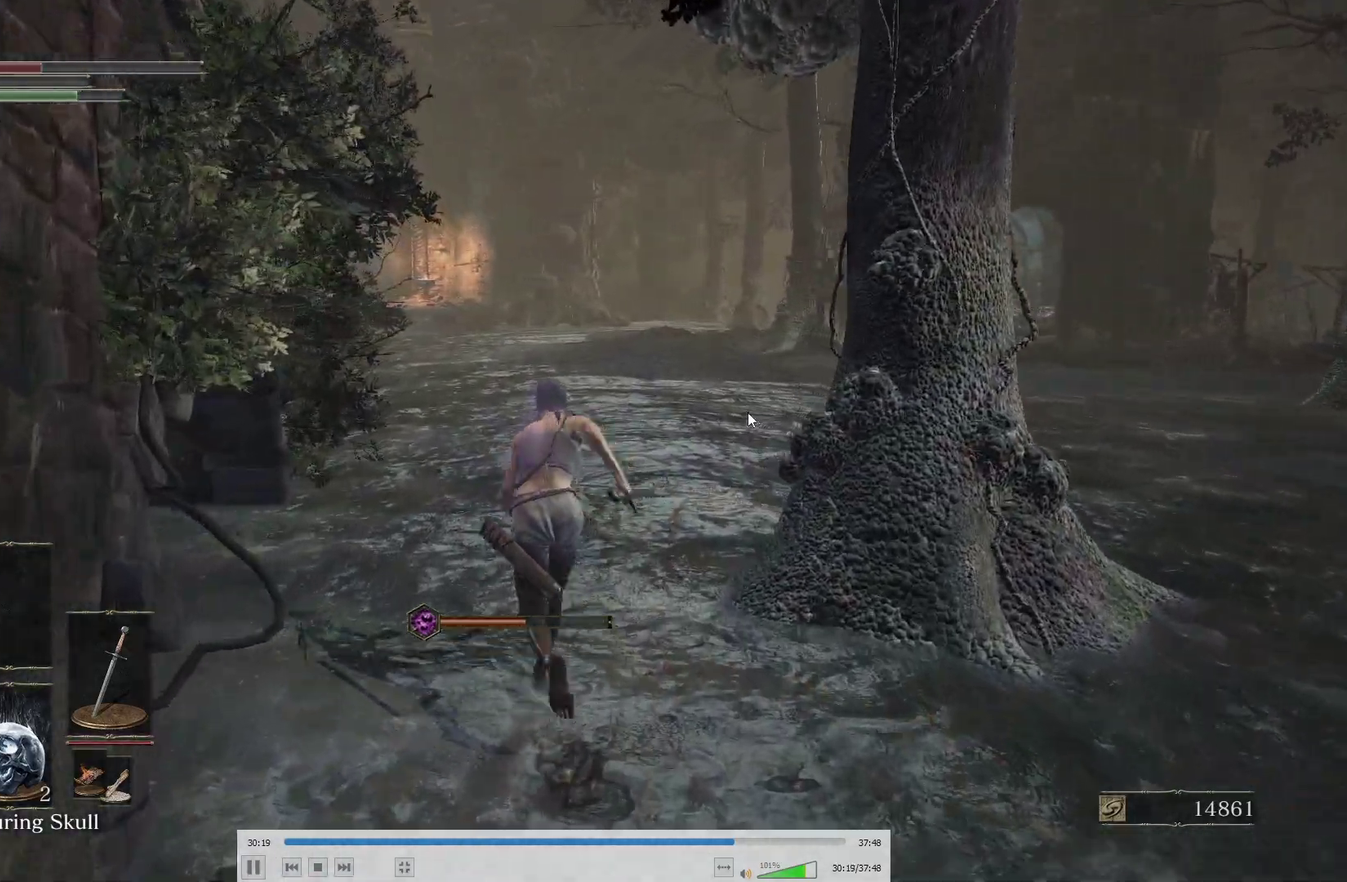
{"buttons": ["B"], "left_stick": "up", "right_stick": "center"}
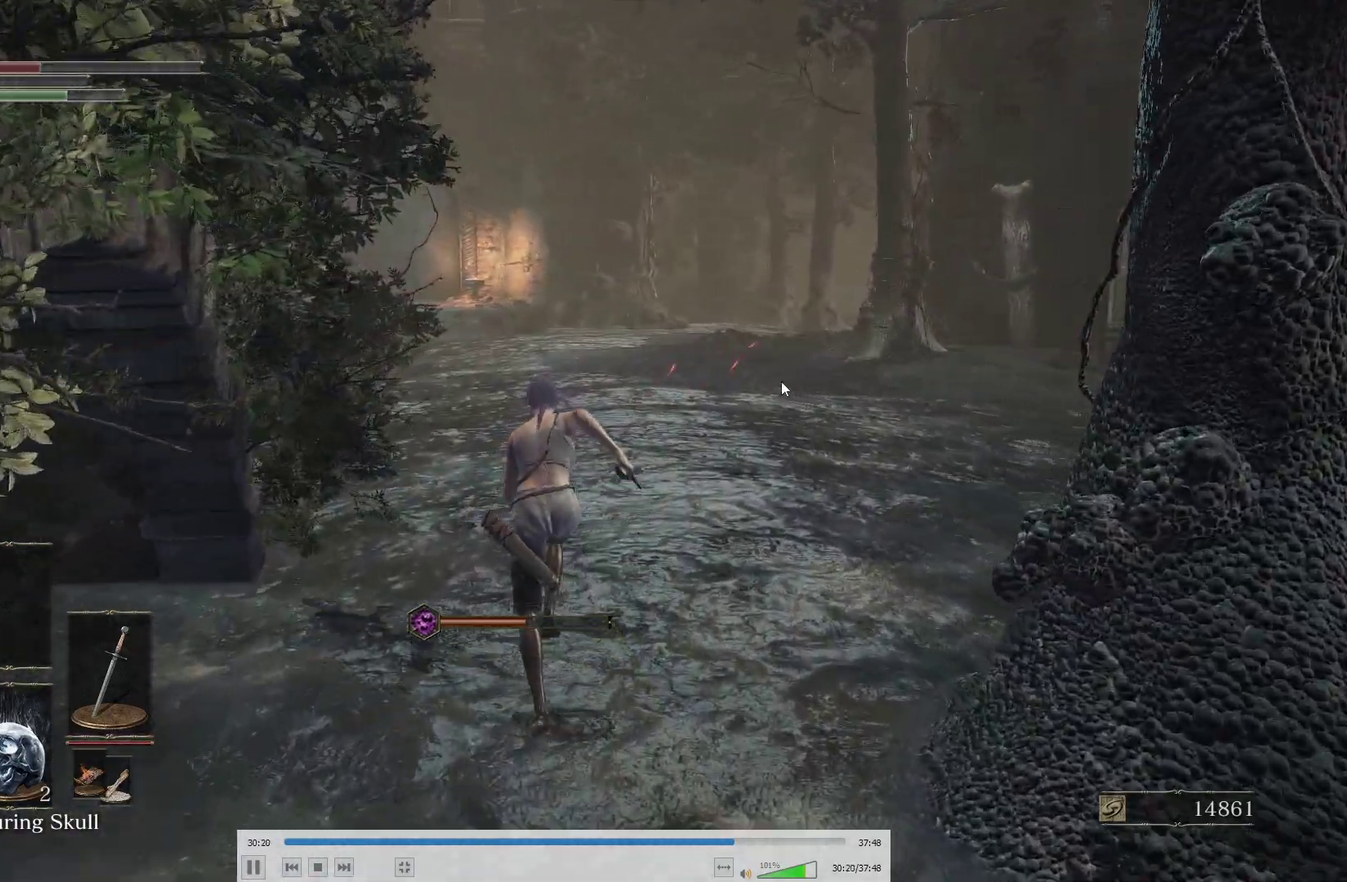
{"buttons": ["B"], "left_stick": "up", "right_stick": "center"}
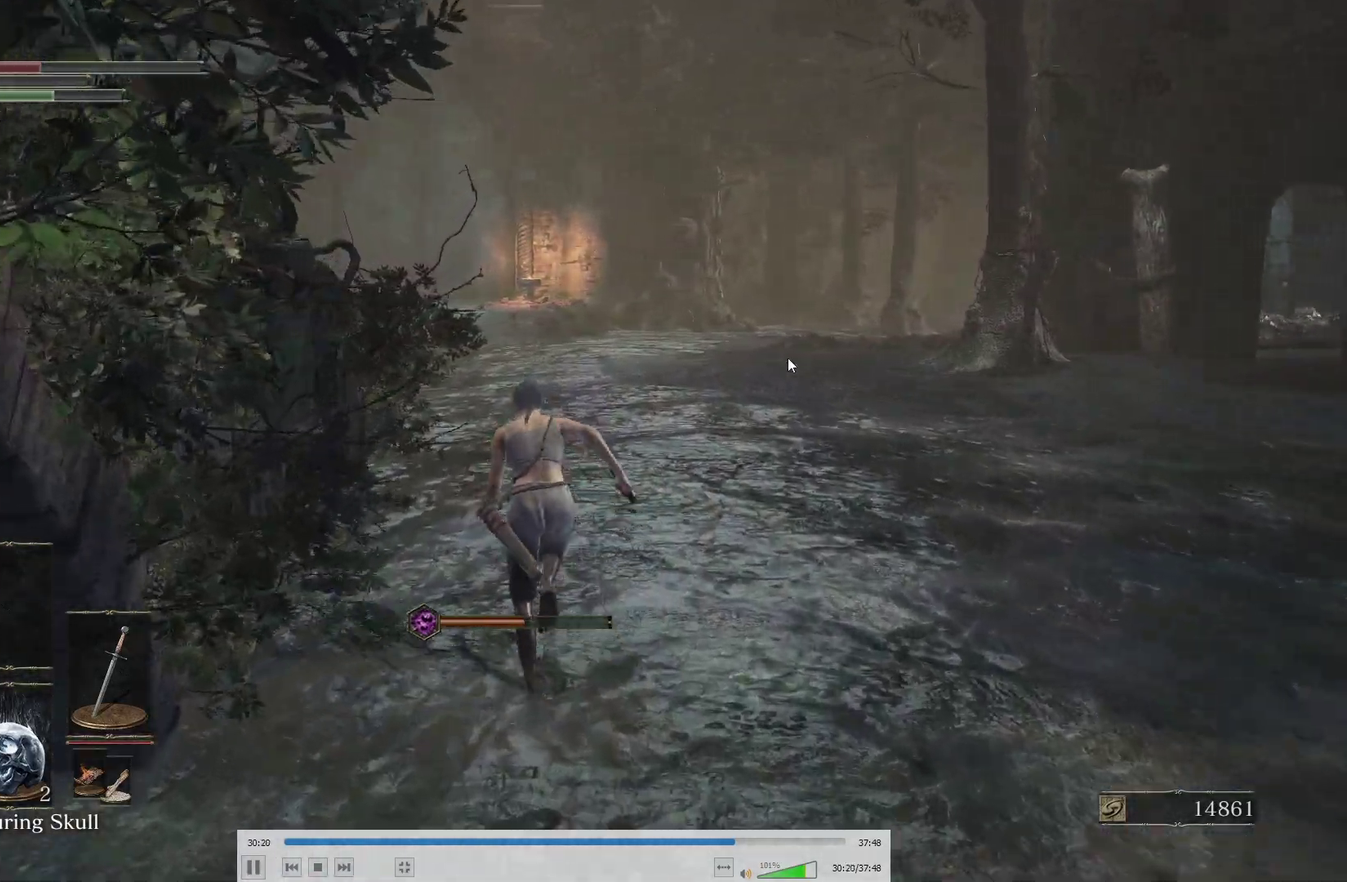
{"buttons": ["B"], "left_stick": "up", "right_stick": "center", "events": [[233, "B", "up"], [450, "B", "down"]]}
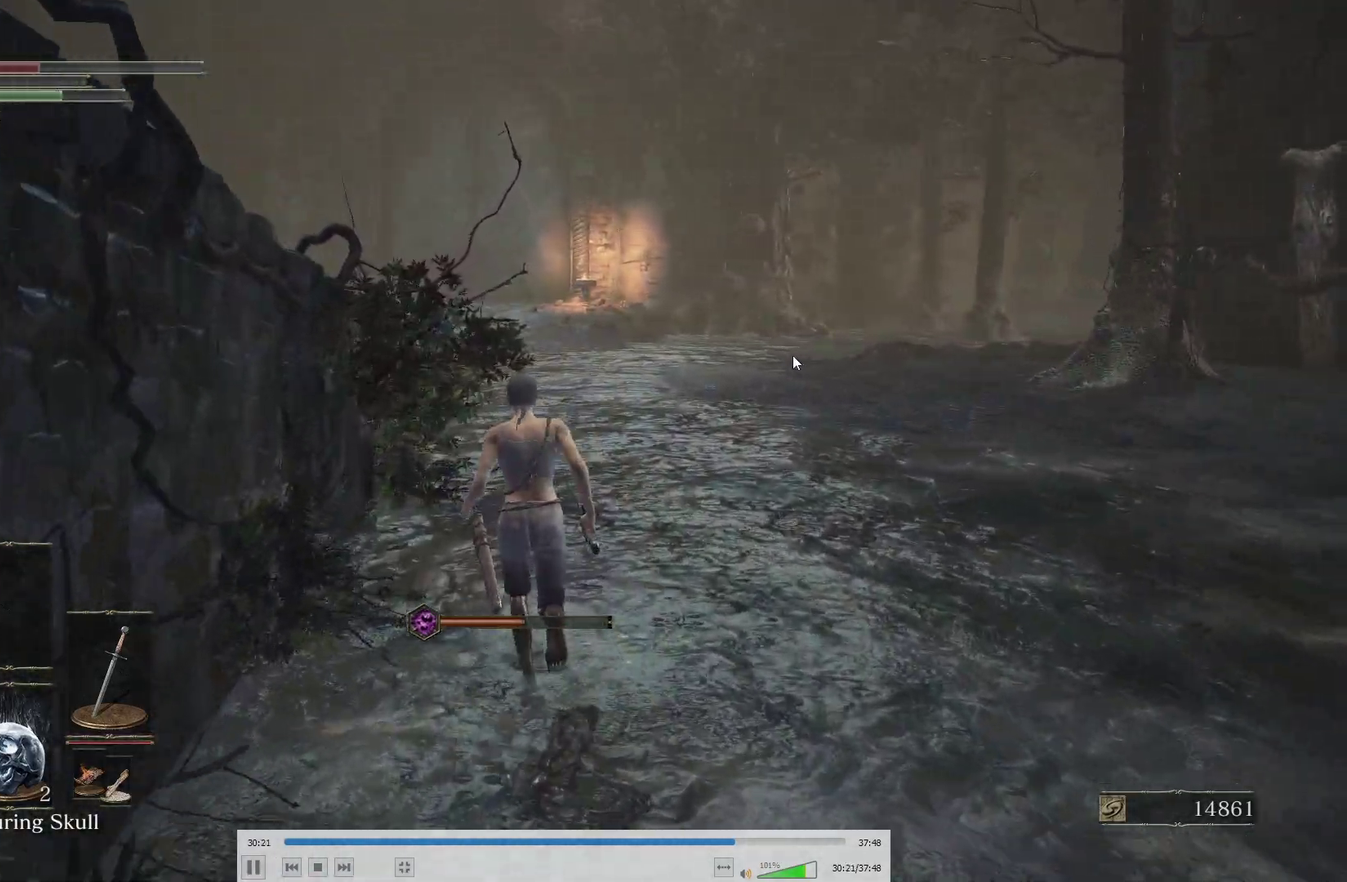
{"buttons": ["B"], "left_stick": "up", "right_stick": "center", "events": [[217, "right_stick", "up"], [350, "right_stick", "center"]]}
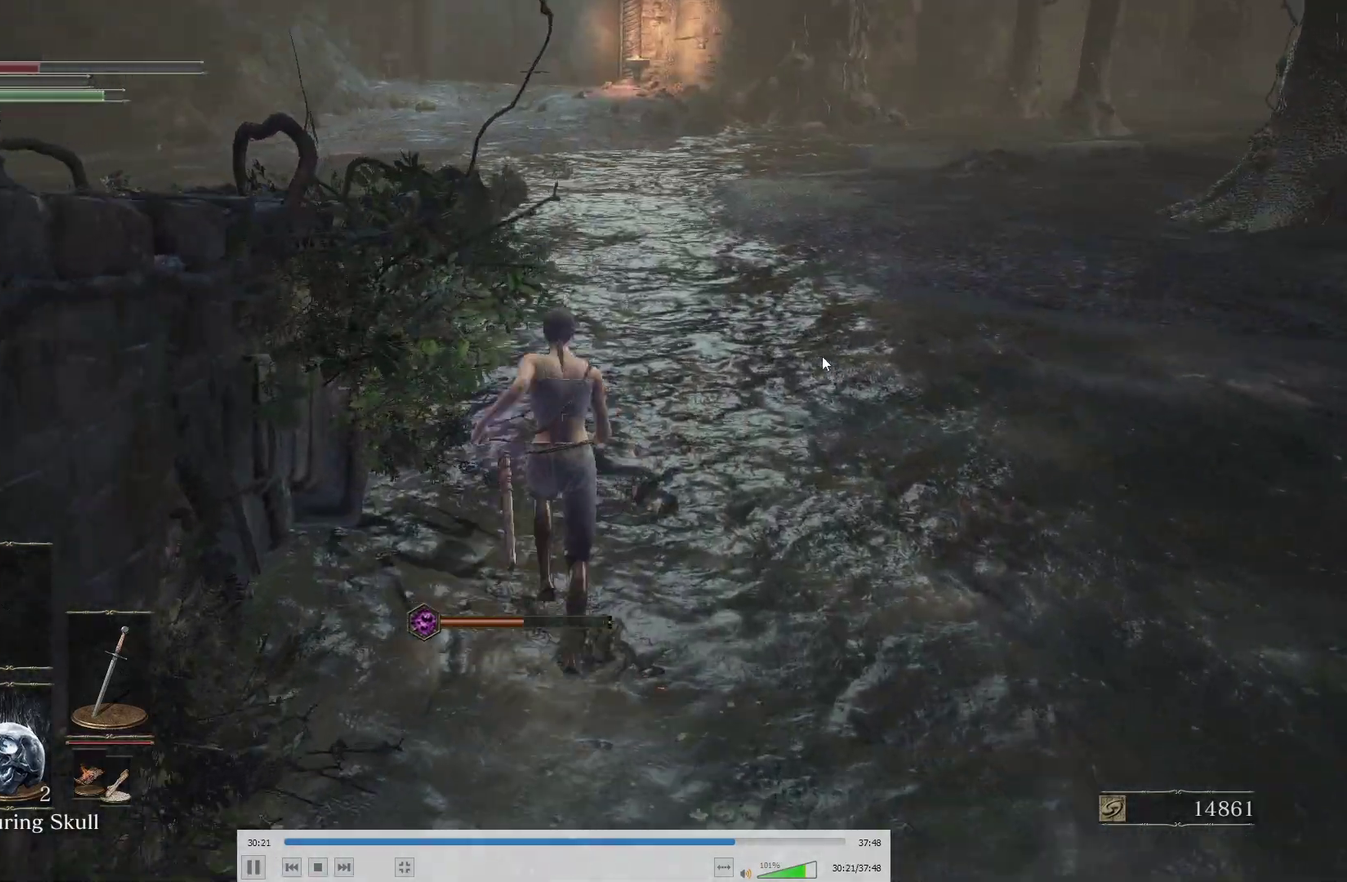
{"buttons": ["B"], "left_stick": "up", "right_stick": "center"}
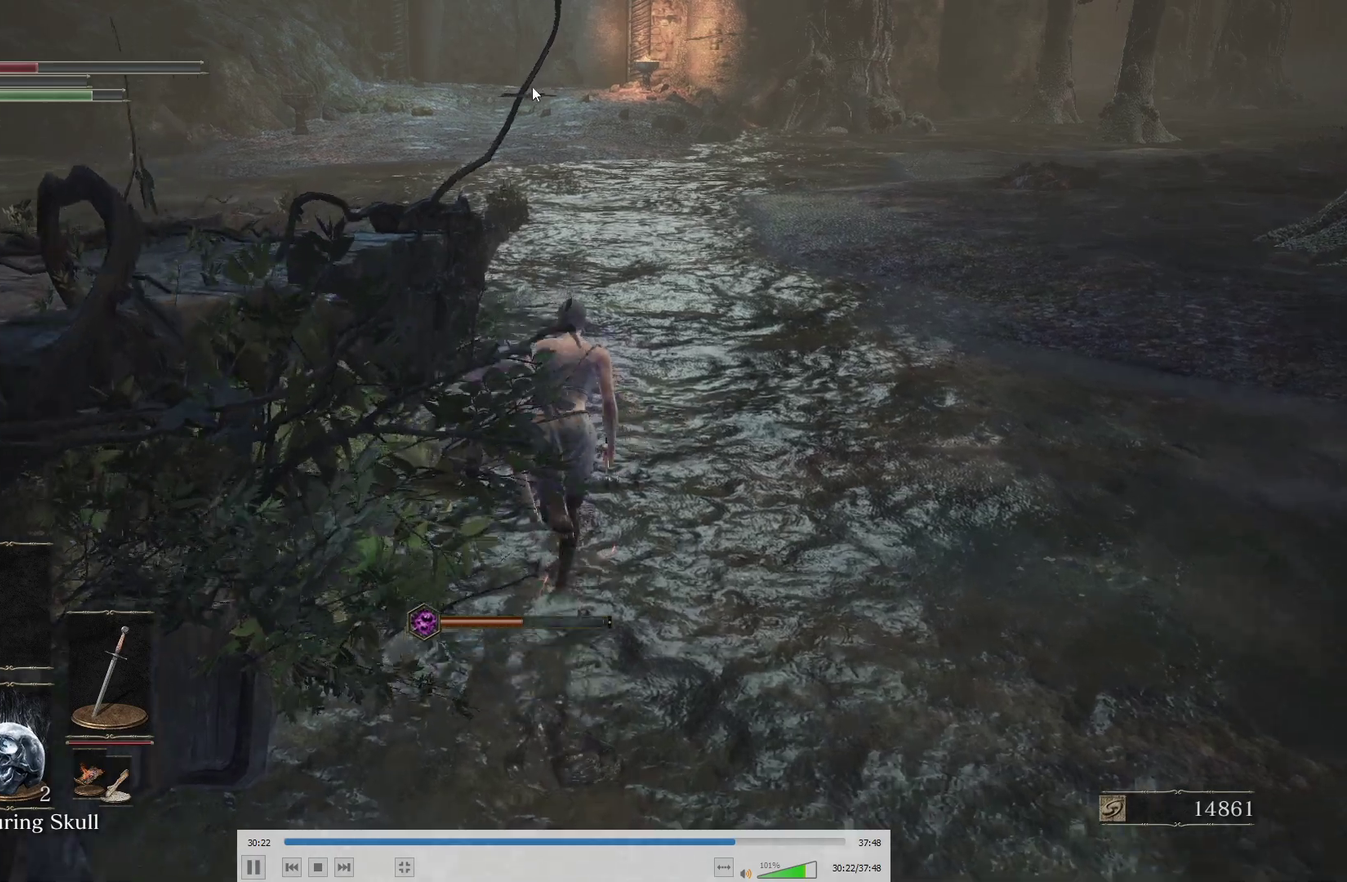
{"buttons": ["B"], "left_stick": "up", "right_stick": "center"}
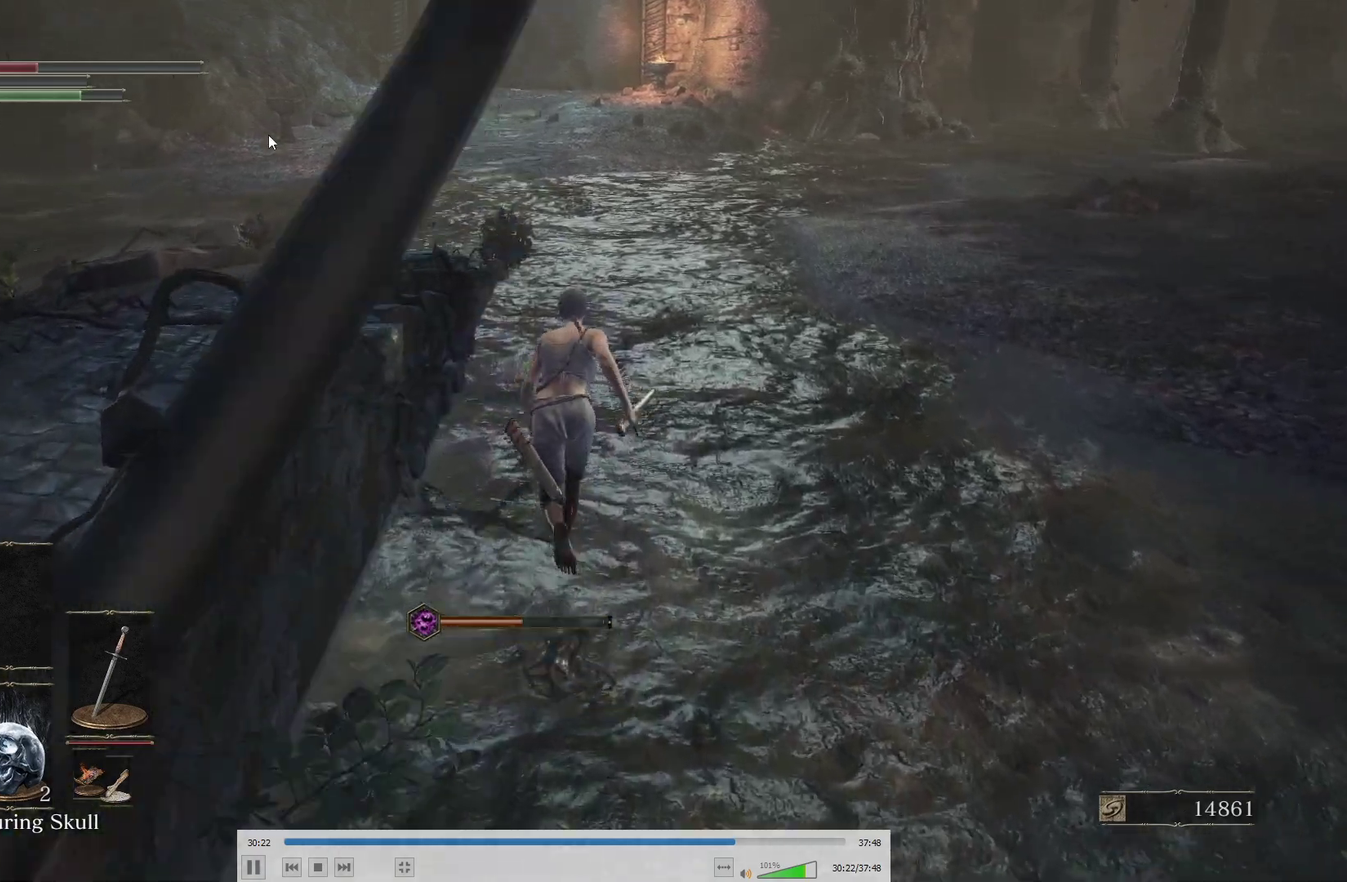
{"buttons": ["B"], "left_stick": "up", "right_stick": "center"}
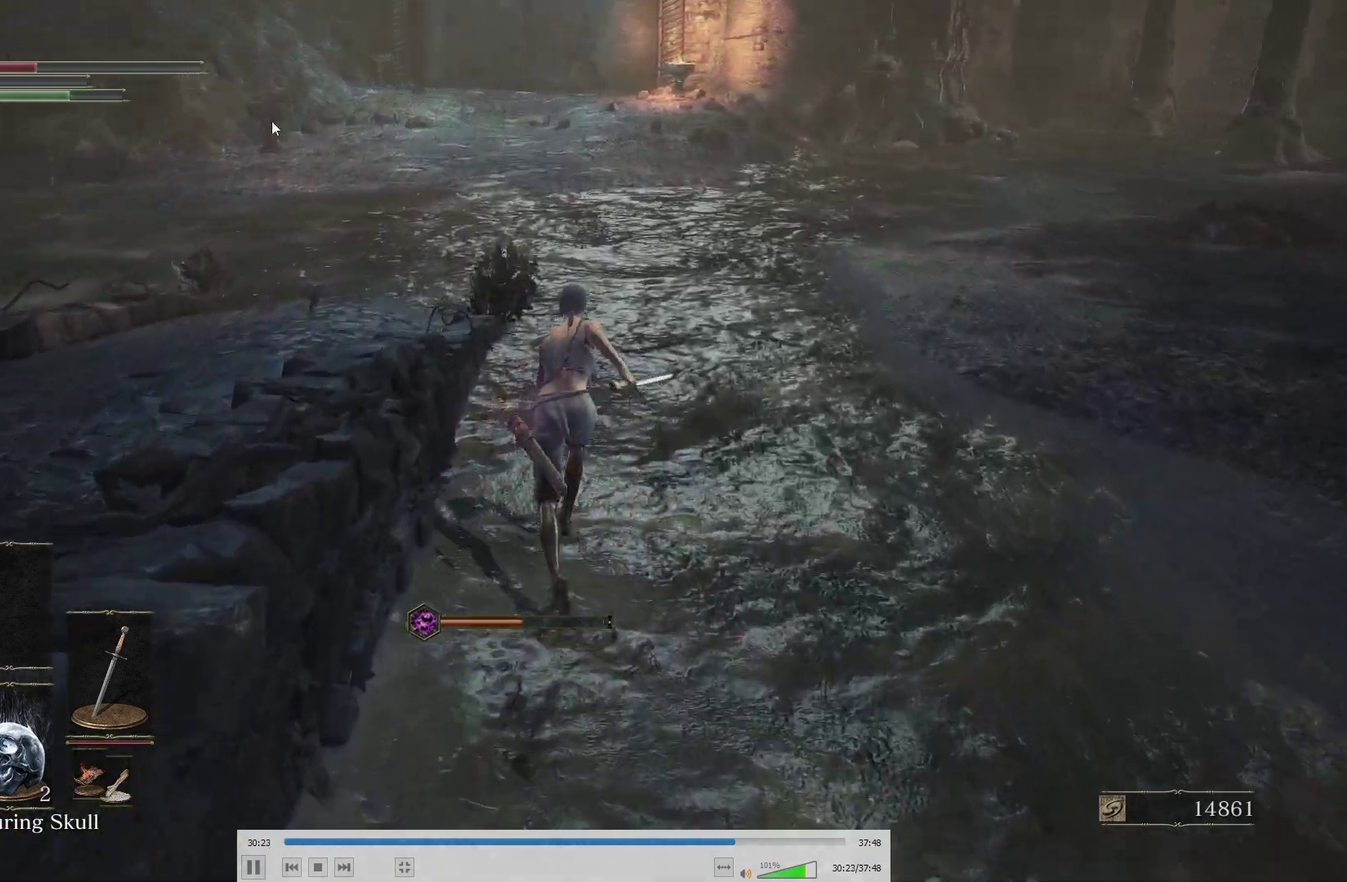
{"buttons": ["B"], "left_stick": "up", "right_stick": "center"}
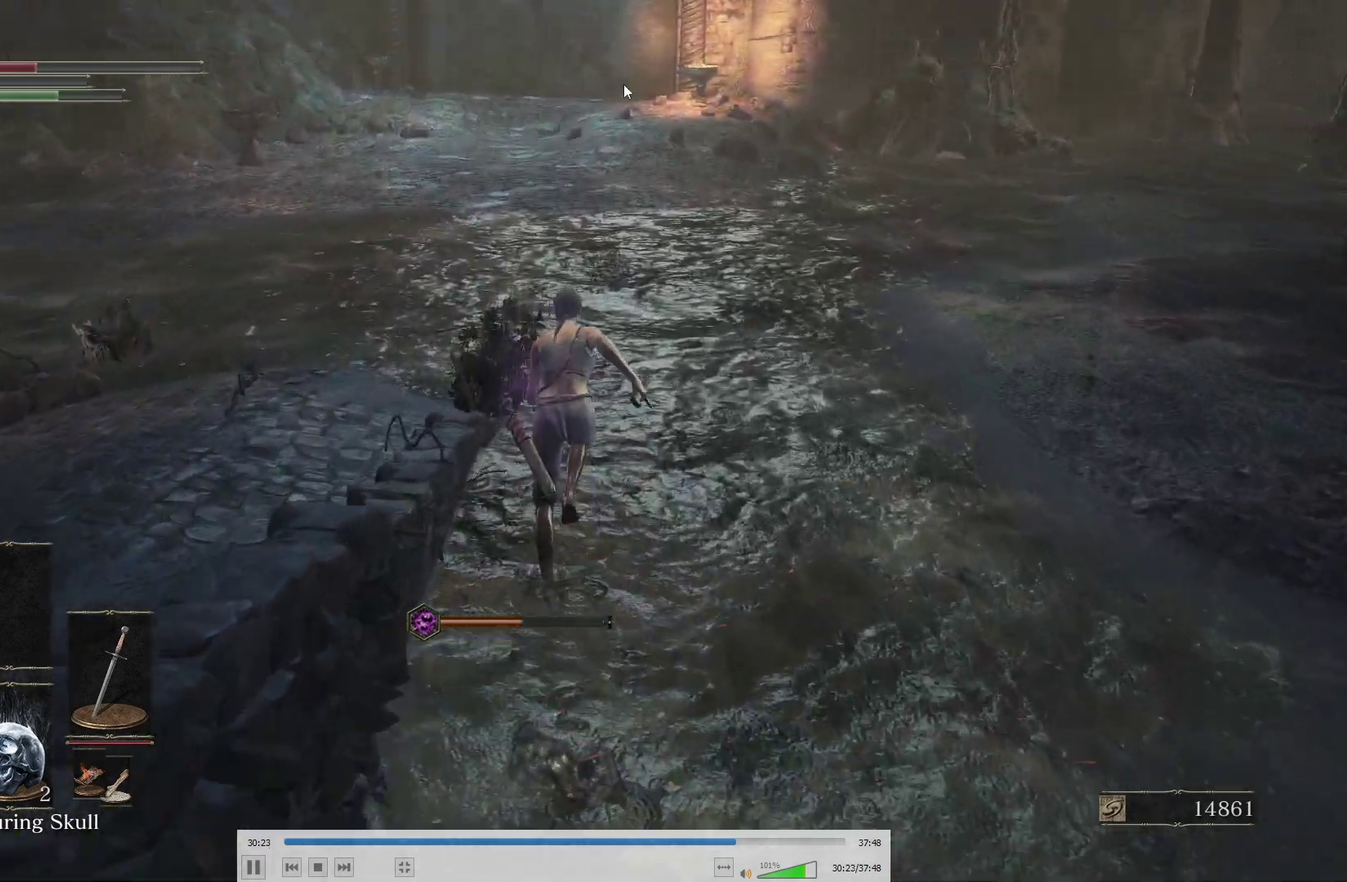
{"buttons": ["B"], "left_stick": "up-left", "right_stick": "left", "events": [[50, "right_stick", "left"], [350, "left_stick", "up-left"]]}